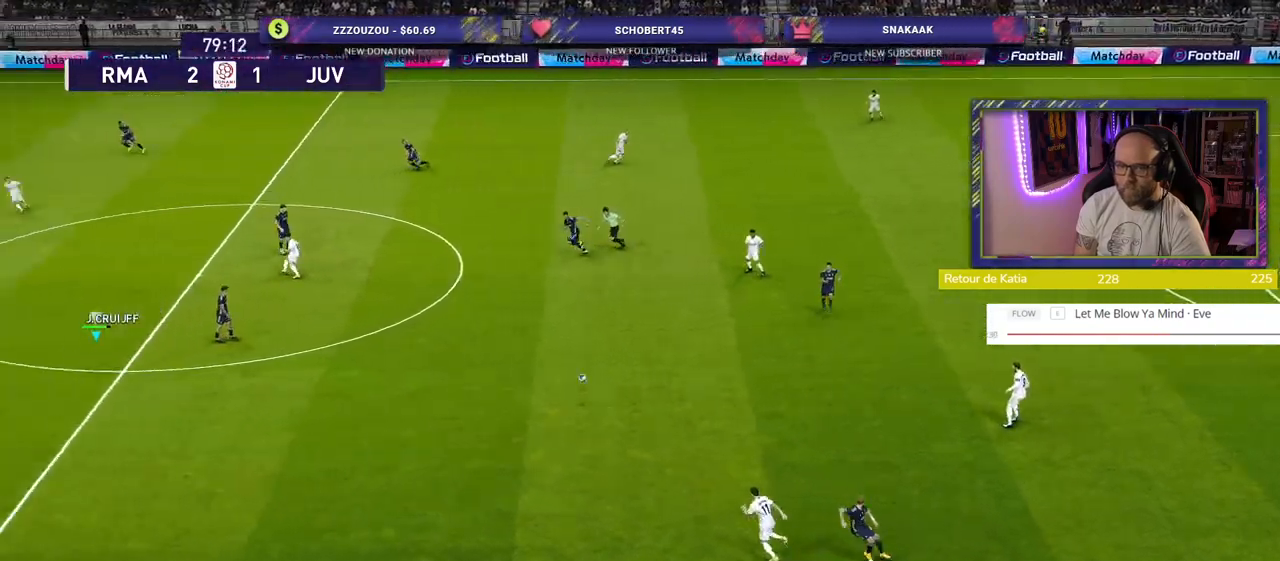
Gameplay with a controller (PlayStation layout); each line is a JSON object with the inputs held at the frame after it. "events" lists button and stick changes between this image and that frame as [ms after this image, input, new state], when the widget could be followed in between.
{"buttons": [], "left_stick": "up", "right_stick": "center", "events": [[100, "left_stick", "down-right"], [360, "left_stick", "up-right"], [420, "left_stick", "up"]]}
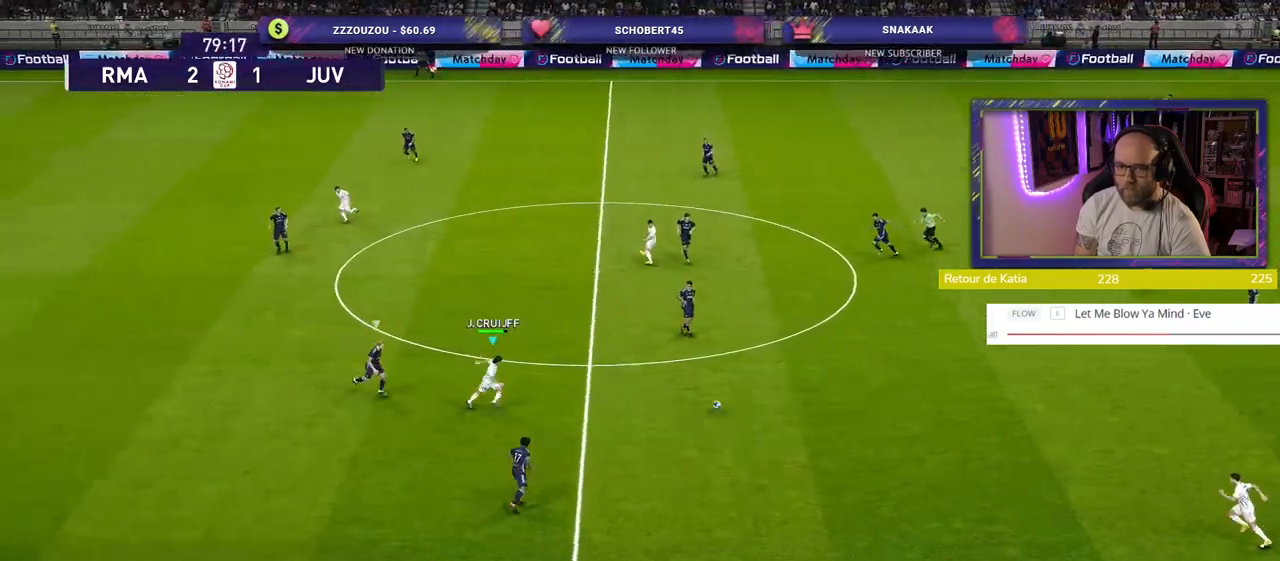
{"buttons": ["TRIANGLE"], "left_stick": "up", "right_stick": "center", "events": [[460, "TRIANGLE", "down"]]}
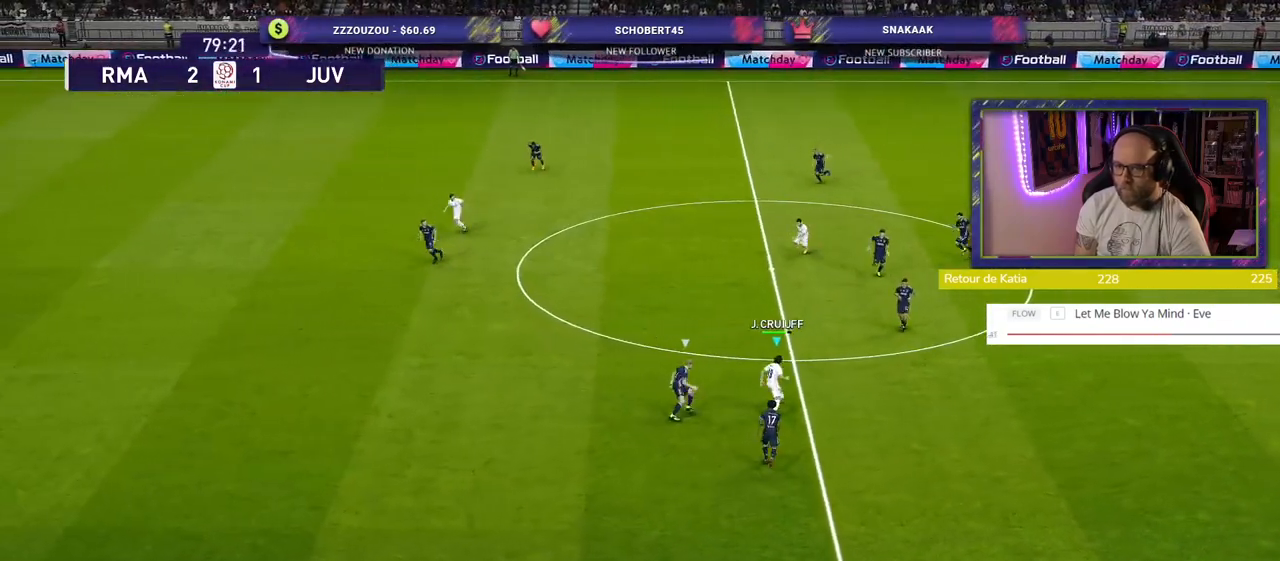
{"buttons": [], "left_stick": "left", "right_stick": "center", "events": [[20, "TRIANGLE", "up"], [400, "left_stick", "center"], [460, "left_stick", "left"]]}
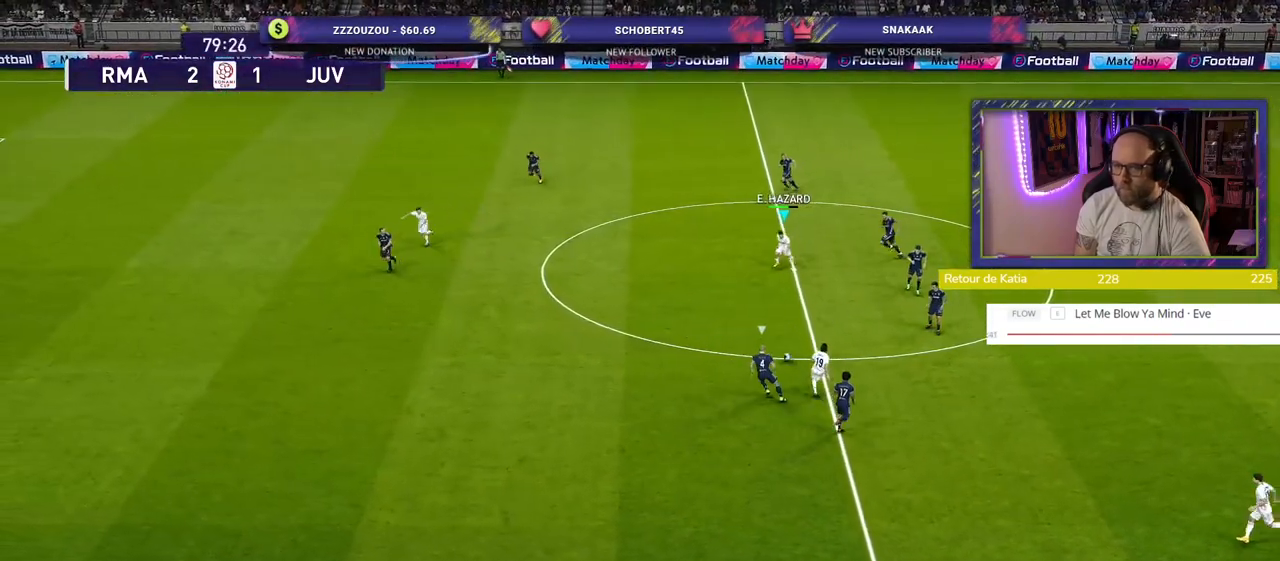
{"buttons": ["R2"], "left_stick": "left", "right_stick": "center", "events": [[160, "R2", "down"]]}
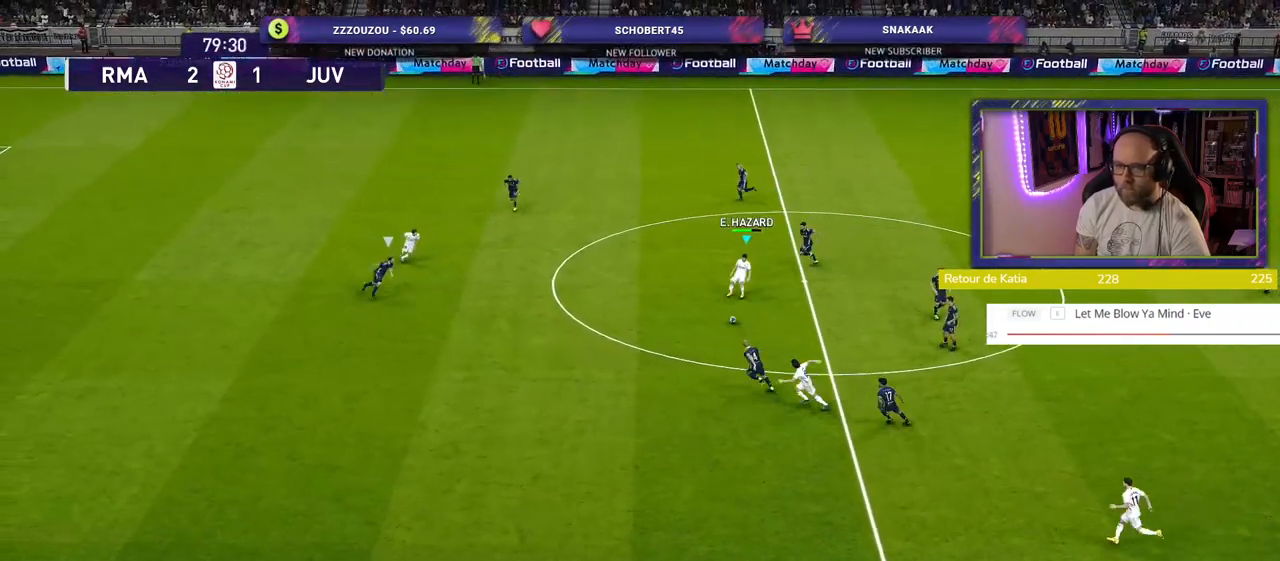
{"buttons": [], "left_stick": "left", "right_stick": "center", "events": [[280, "R2", "up"]]}
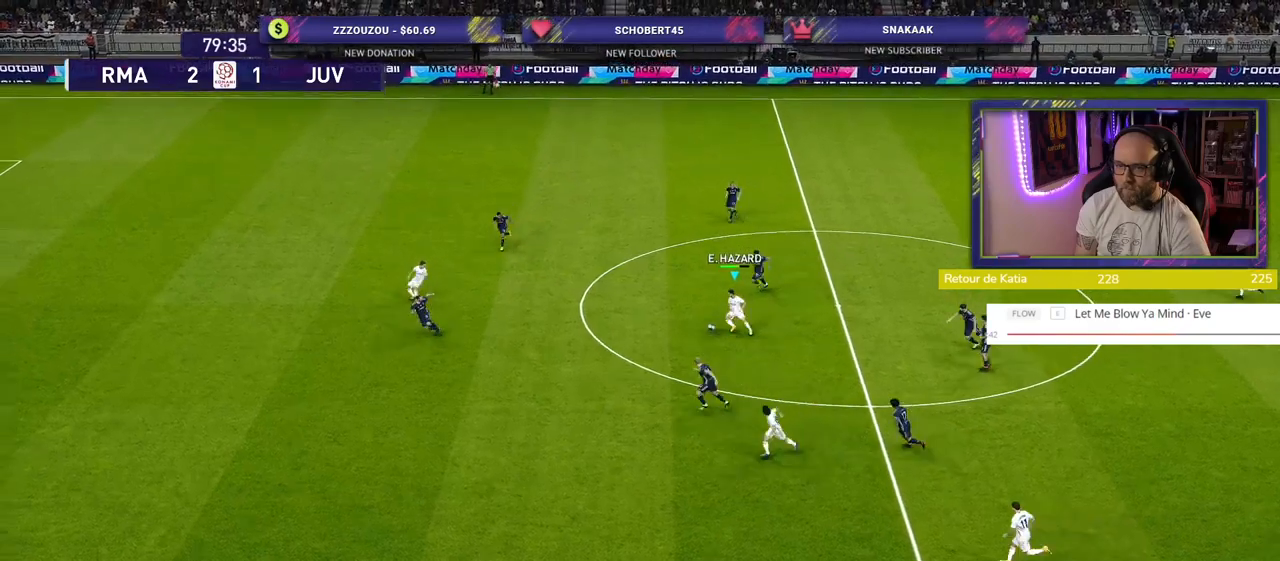
{"buttons": [], "left_stick": "left", "right_stick": "center", "events": [[180, "TRIANGLE", "down"], [300, "TRIANGLE", "up"]]}
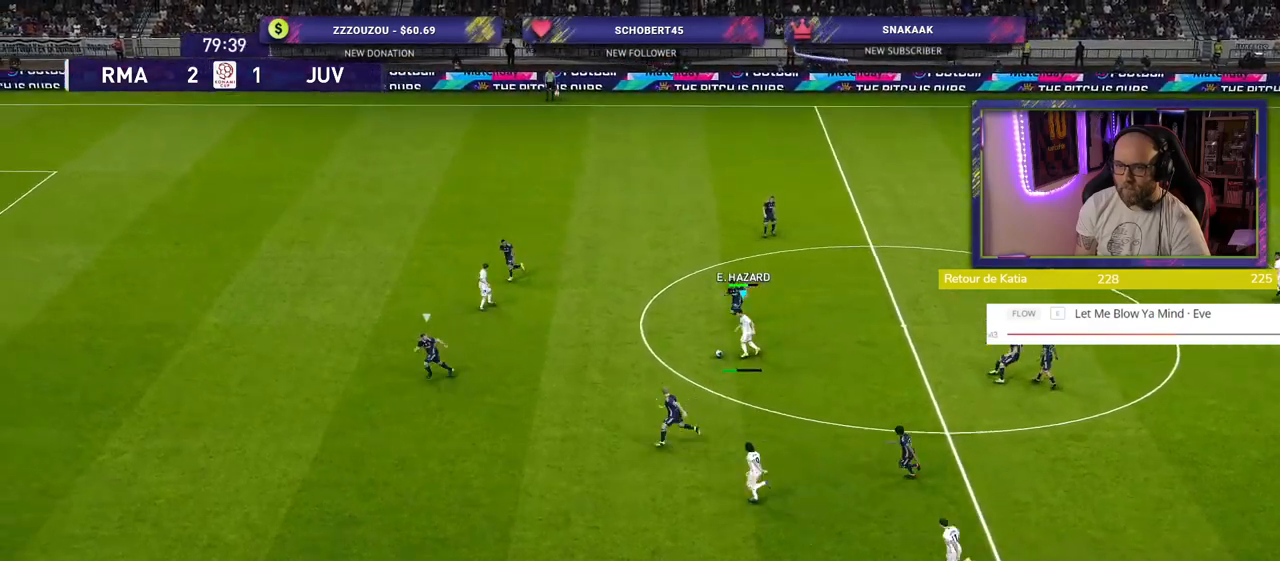
{"buttons": ["R2"], "left_stick": "down-left", "right_stick": "center", "events": [[260, "left_stick", "down-left"], [420, "R2", "down"]]}
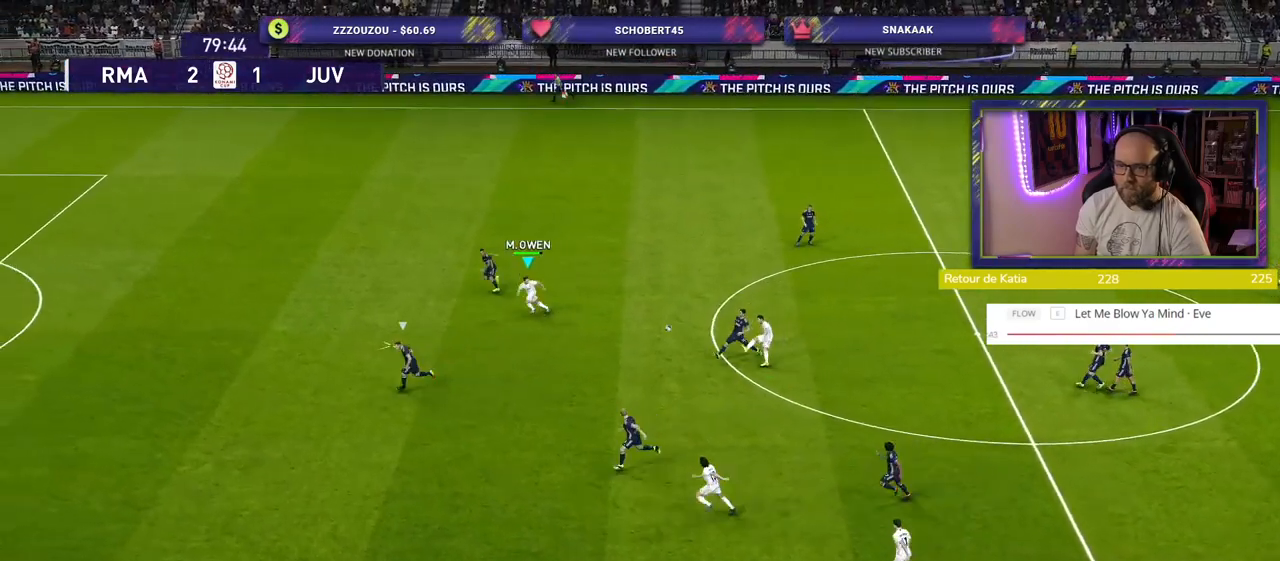
{"buttons": ["R2"], "left_stick": "down", "right_stick": "center", "events": [[160, "left_stick", "down"]]}
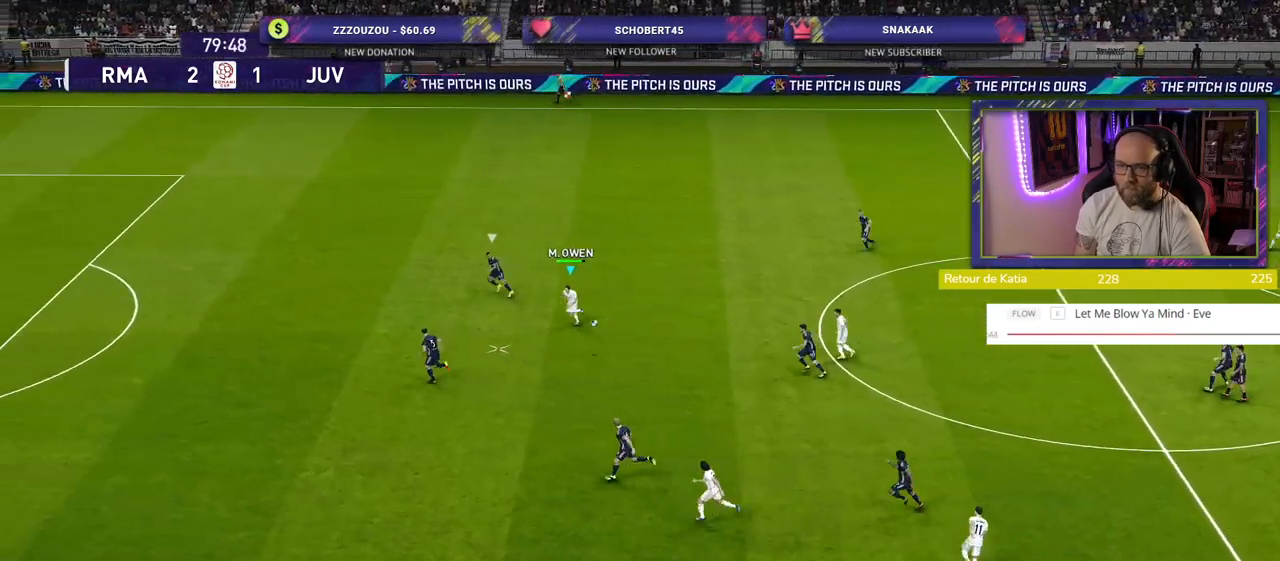
{"buttons": ["R2"], "left_stick": "down-left", "right_stick": "center", "events": [[80, "left_stick", "down-left"]]}
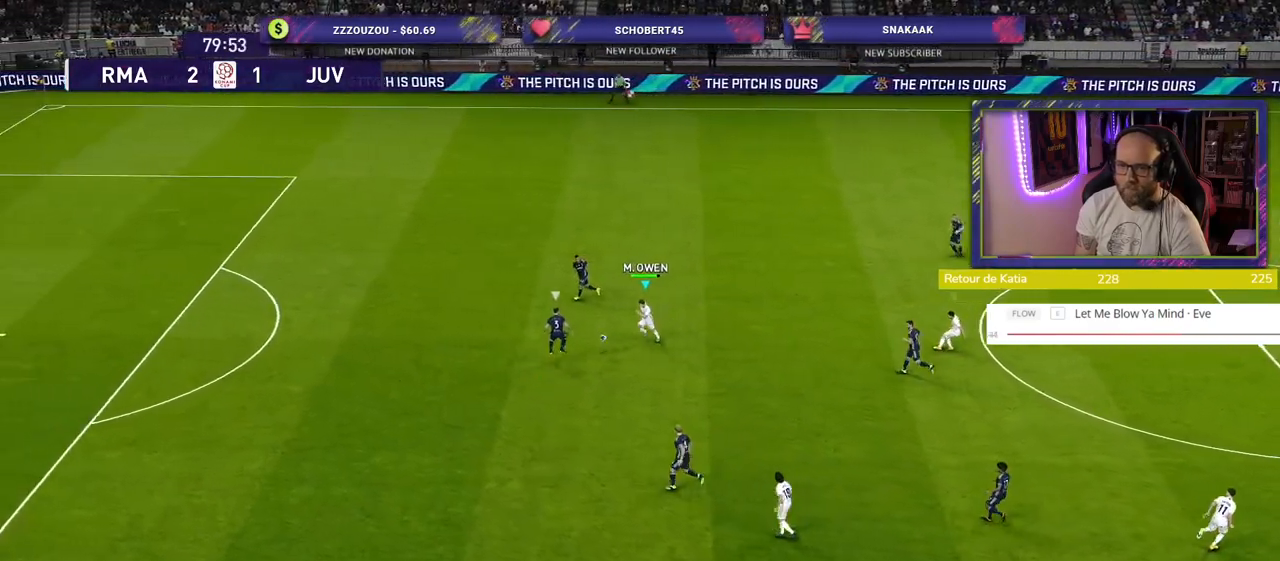
{"buttons": ["L1", "R2"], "left_stick": "up-left", "right_stick": "center", "events": [[140, "left_stick", "left"], [320, "left_stick", "up-left"], [400, "L1", "down"]]}
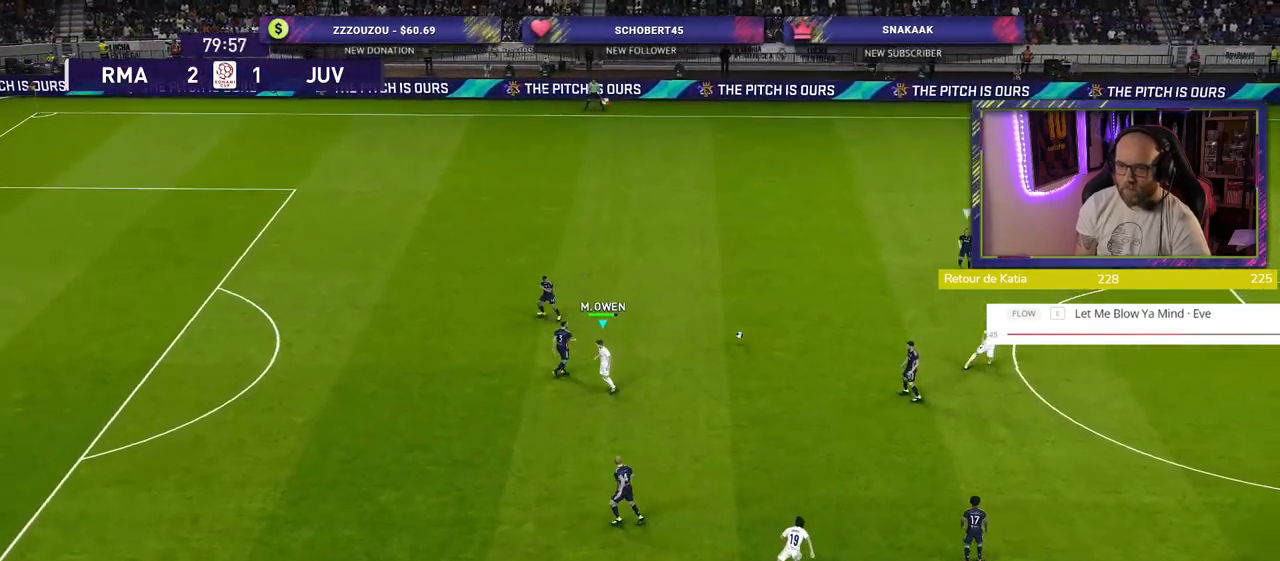
{"buttons": ["R2"], "left_stick": "up-right", "right_stick": "center", "events": [[100, "L1", "up"], [200, "left_stick", "up-right"]]}
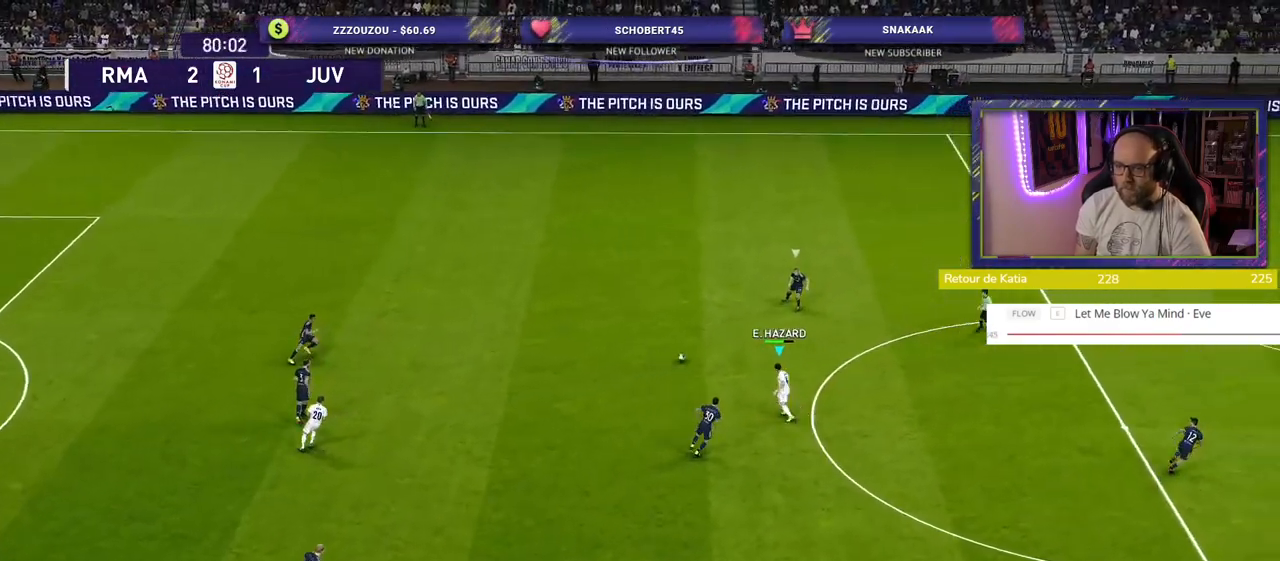
{"buttons": ["R2"], "left_stick": "up-right", "right_stick": "center", "events": []}
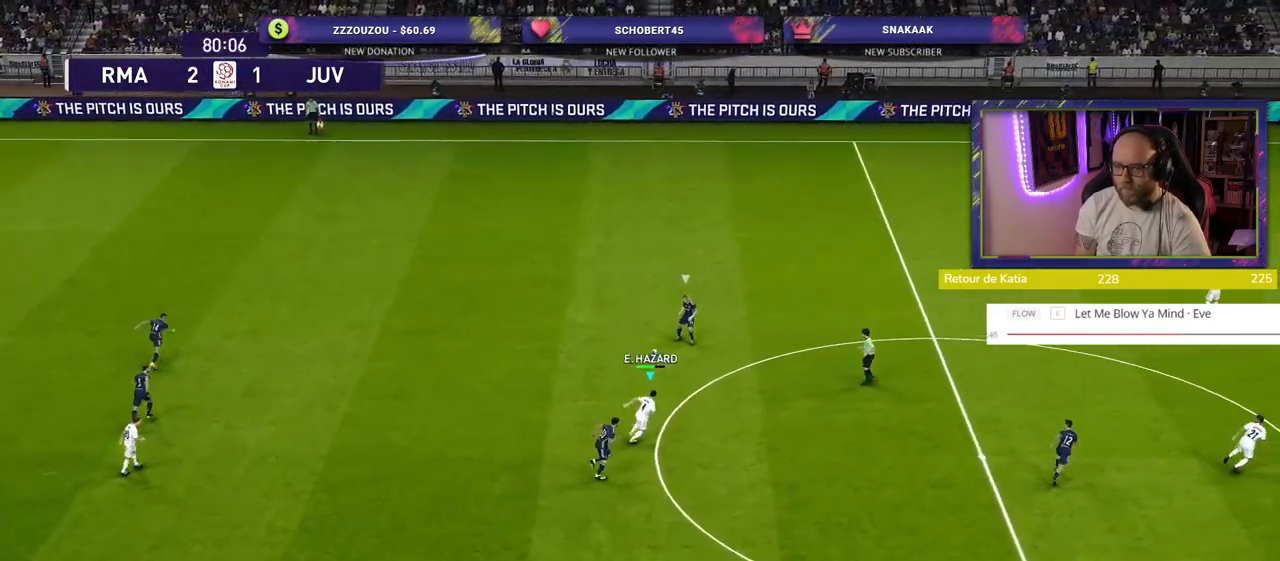
{"buttons": ["R2"], "left_stick": "up", "right_stick": "center", "events": [[380, "L1", "down"], [400, "left_stick", "up"], [480, "L1", "up"]]}
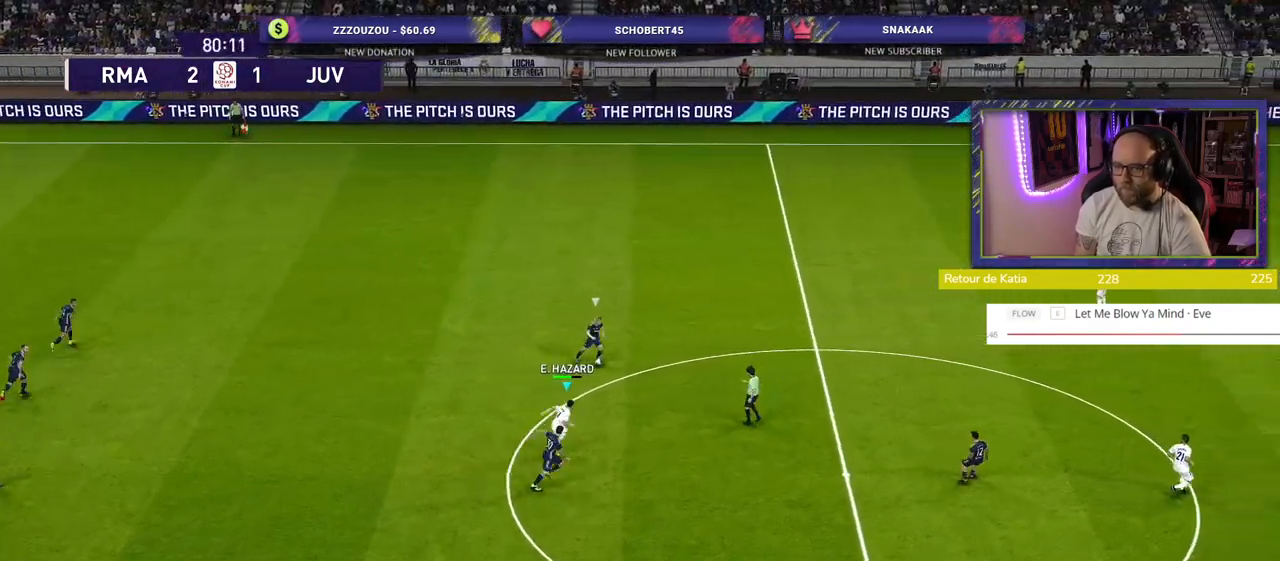
{"buttons": ["R2"], "left_stick": "up", "right_stick": "center", "events": [[340, "L1", "down"], [460, "L1", "up"]]}
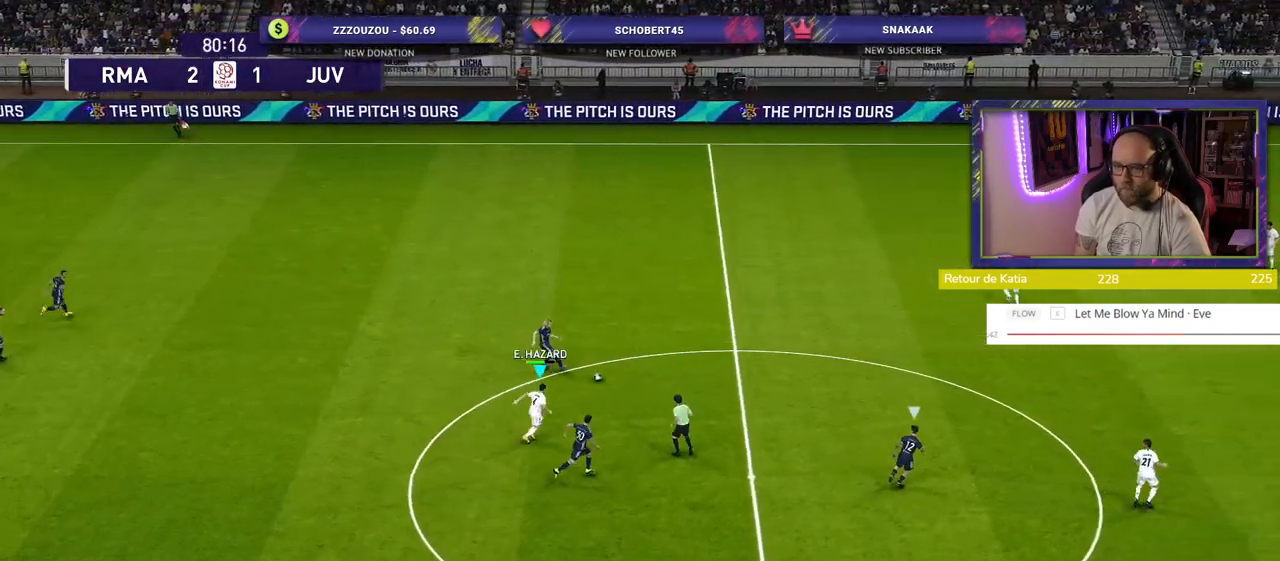
{"buttons": ["R2"], "left_stick": "up-left", "right_stick": "center", "events": [[180, "left_stick", "up-left"], [340, "L1", "down"], [460, "L1", "up"]]}
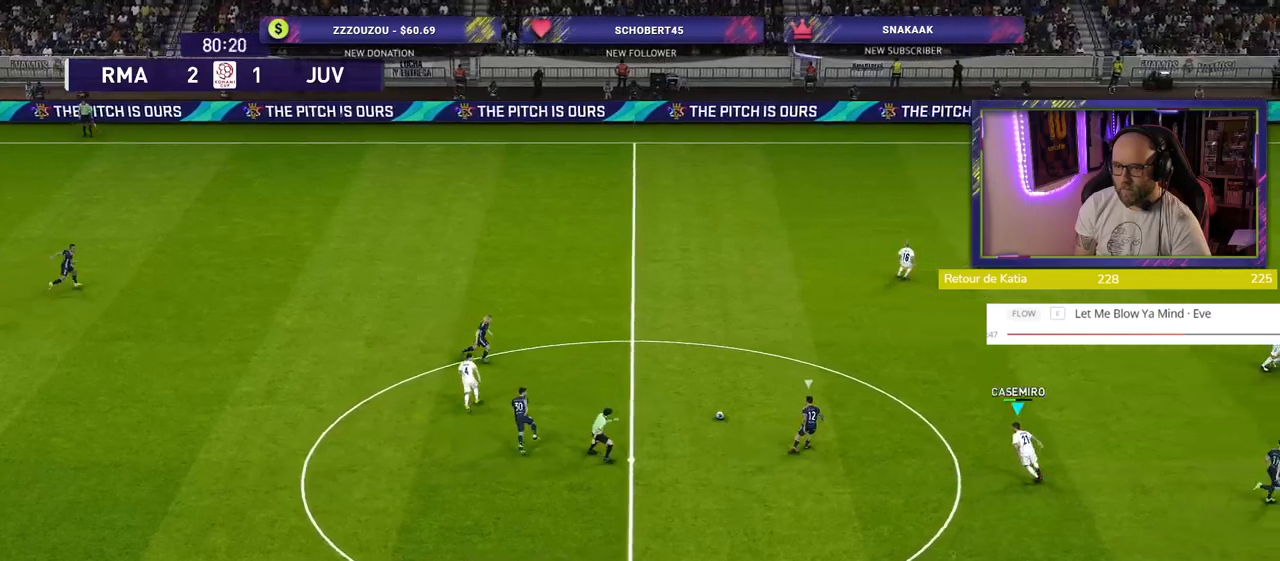
{"buttons": ["L2", "R2"], "left_stick": "down-right", "right_stick": "center", "events": [[360, "left_stick", "down-left"], [420, "L2", "down"], [500, "left_stick", "down-right"]]}
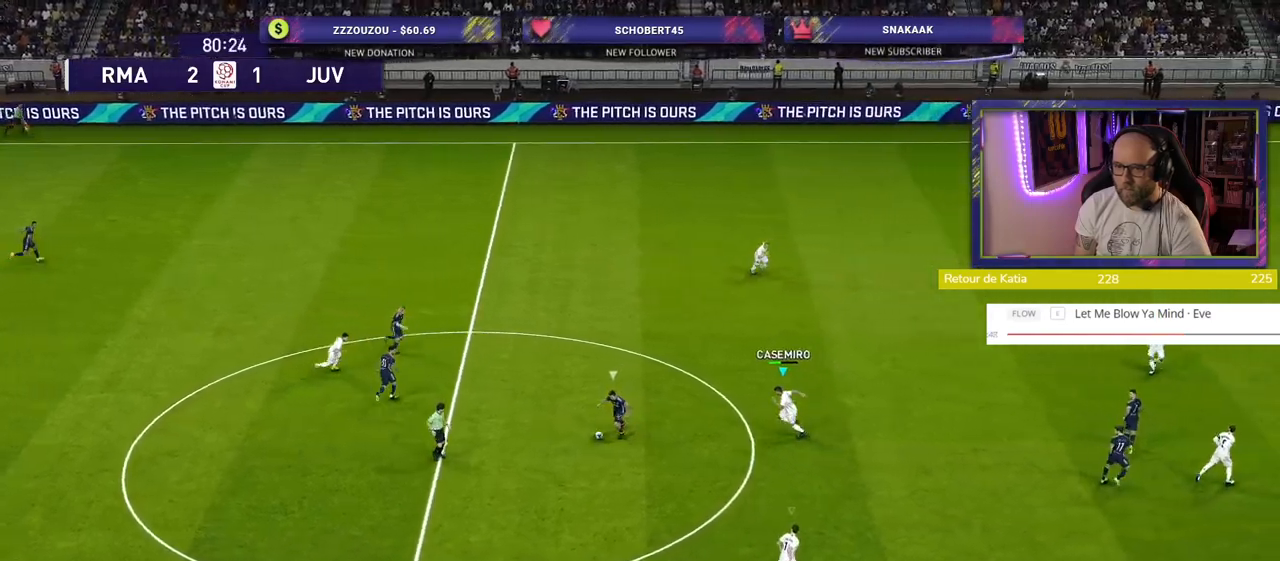
{"buttons": ["SQUARE", "L2", "R2"], "left_stick": "down-right", "right_stick": "center", "events": [[340, "SQUARE", "down"]]}
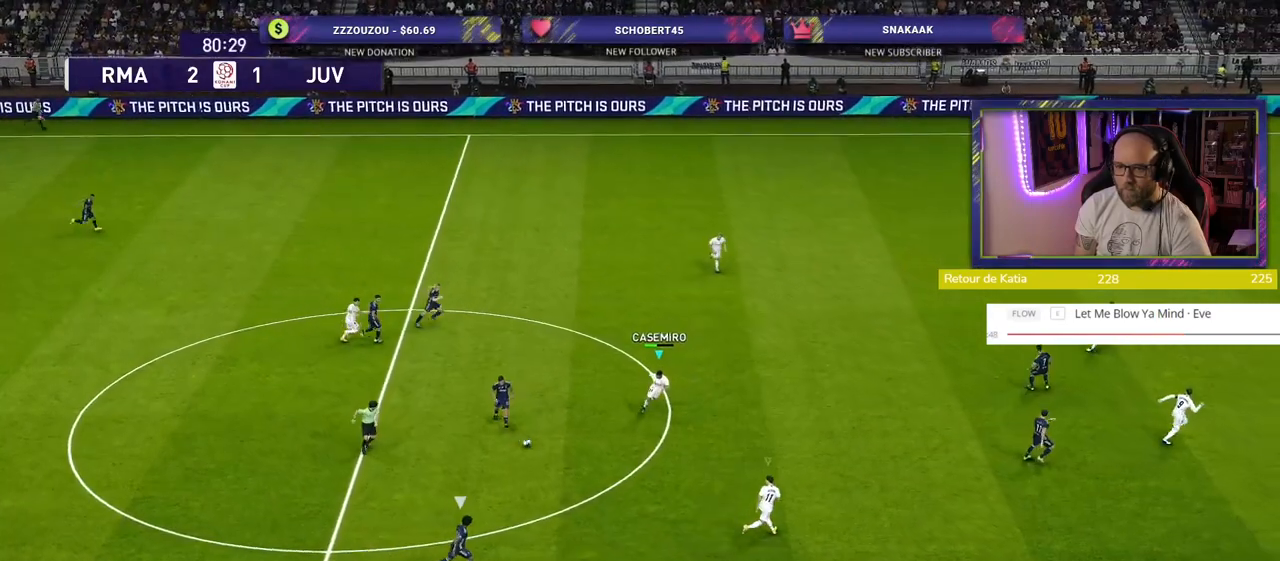
{"buttons": ["SQUARE", "L2", "R2"], "left_stick": "down-right", "right_stick": "center", "events": []}
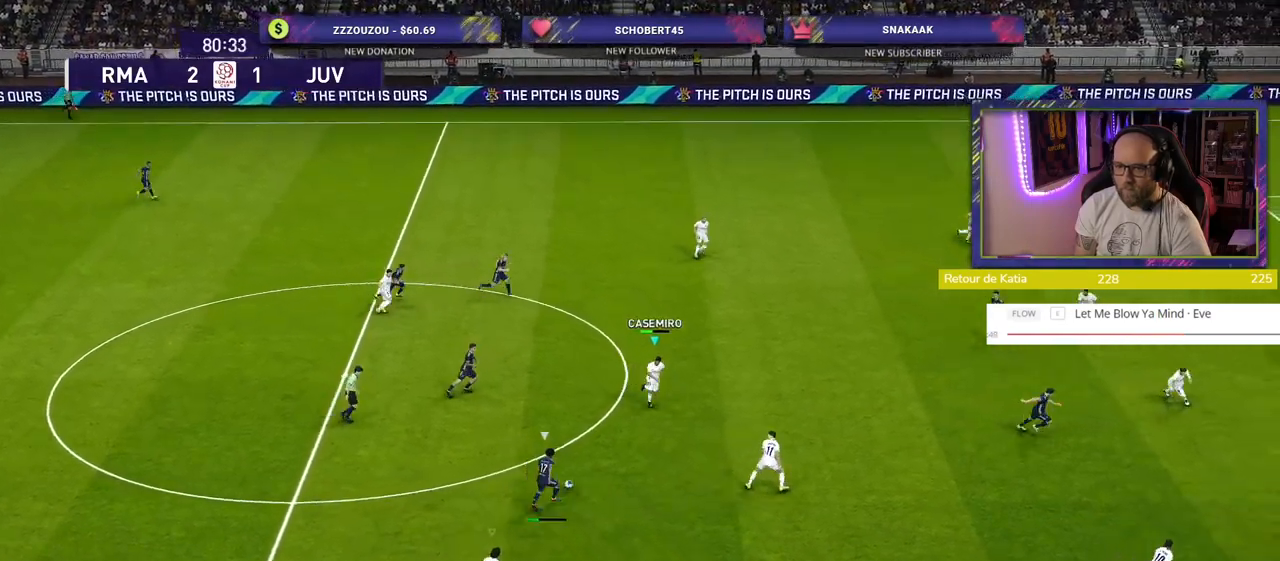
{"buttons": ["SQUARE", "L2", "R2"], "left_stick": "down-right", "right_stick": "center", "events": []}
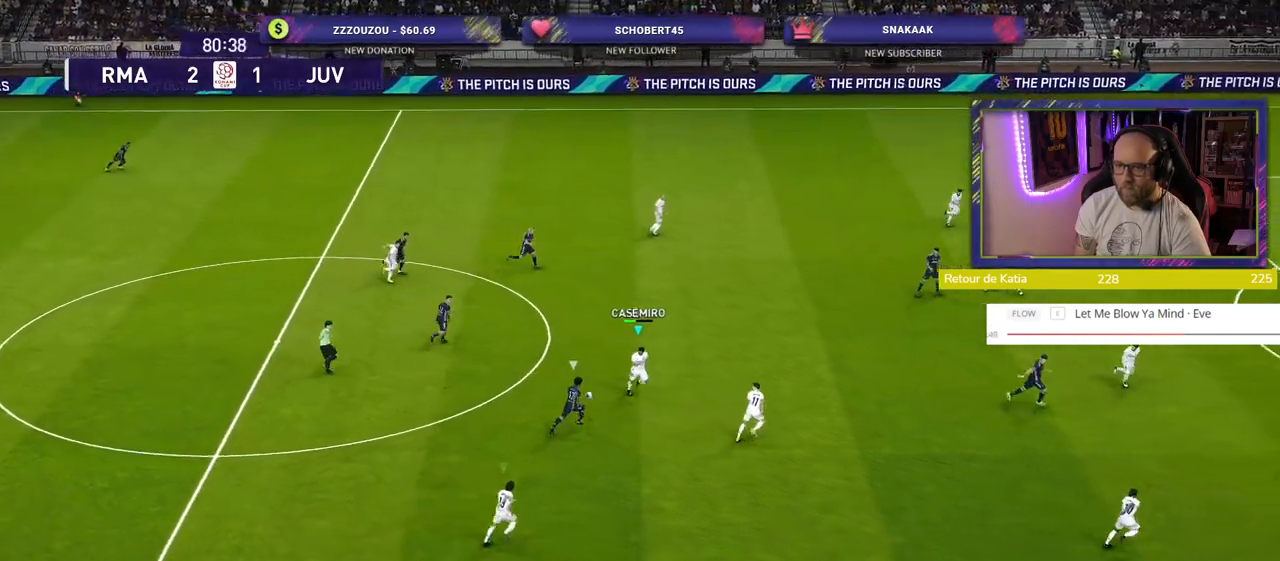
{"buttons": ["CROSS", "SQUARE", "R2"], "left_stick": "up", "right_stick": "center", "events": [[80, "CROSS", "down"], [80, "left_stick", "down-left"], [140, "L2", "up"], [360, "left_stick", "left"], [500, "left_stick", "up"]]}
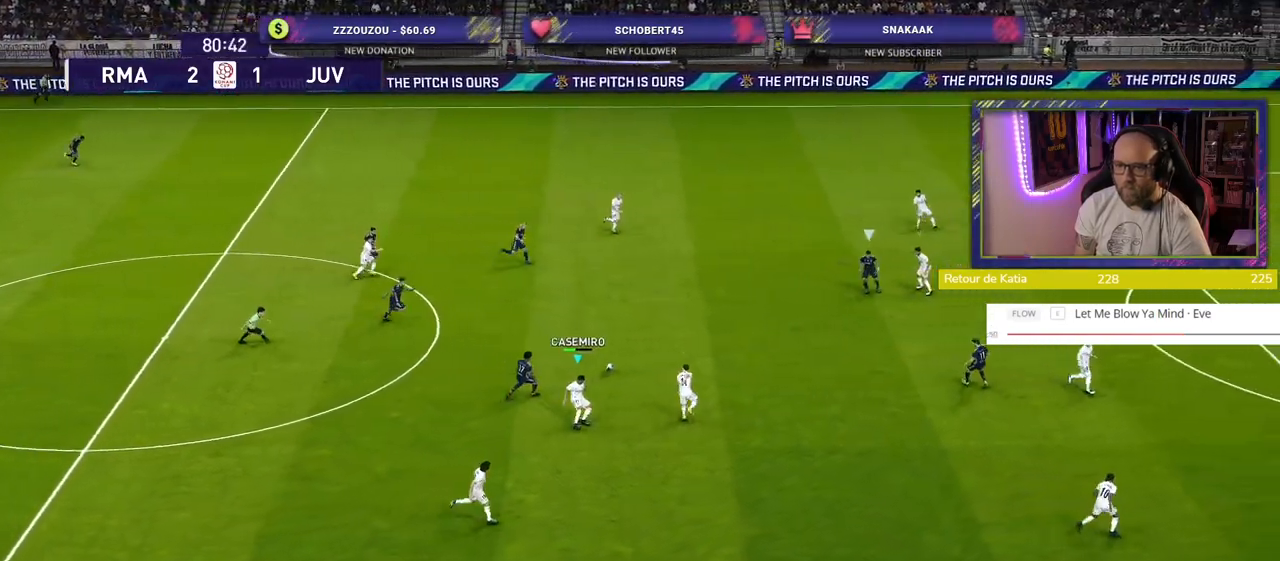
{"buttons": ["R2"], "left_stick": "down-right", "right_stick": "center", "events": [[40, "L1", "down"], [60, "left_stick", "up-right"], [160, "CROSS", "up"], [160, "SQUARE", "up"], [180, "L1", "up"], [320, "left_stick", "right"], [480, "left_stick", "down-right"]]}
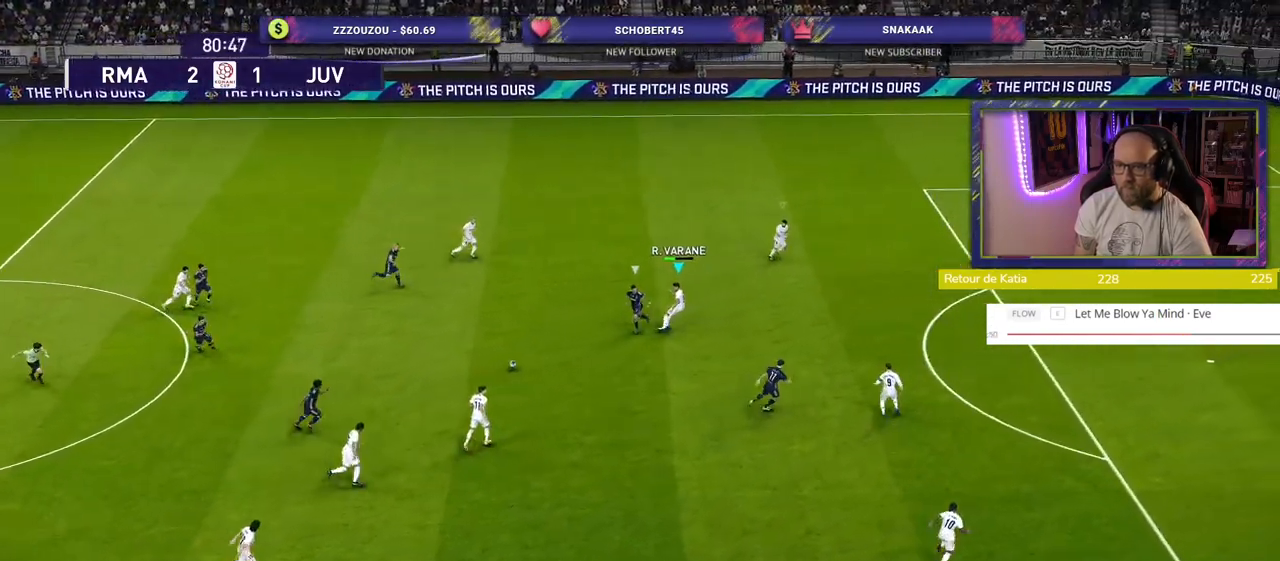
{"buttons": ["R2"], "left_stick": "down-right", "right_stick": "center", "events": []}
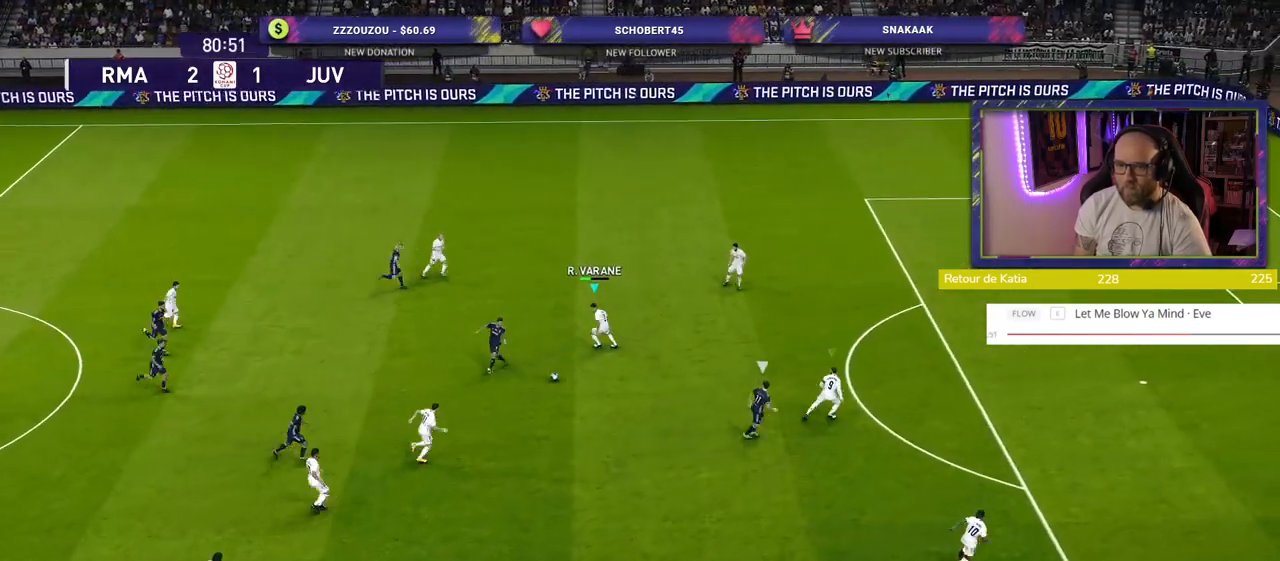
{"buttons": ["R2"], "left_stick": "down-right", "right_stick": "center", "events": []}
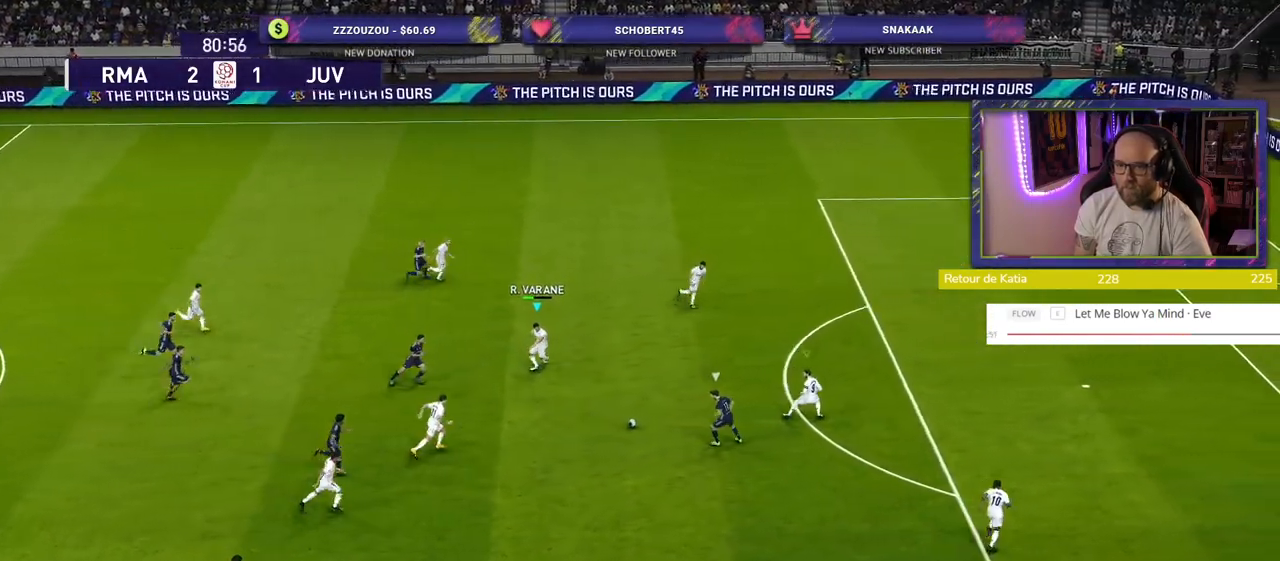
{"buttons": ["R2"], "left_stick": "down-right", "right_stick": "center", "events": []}
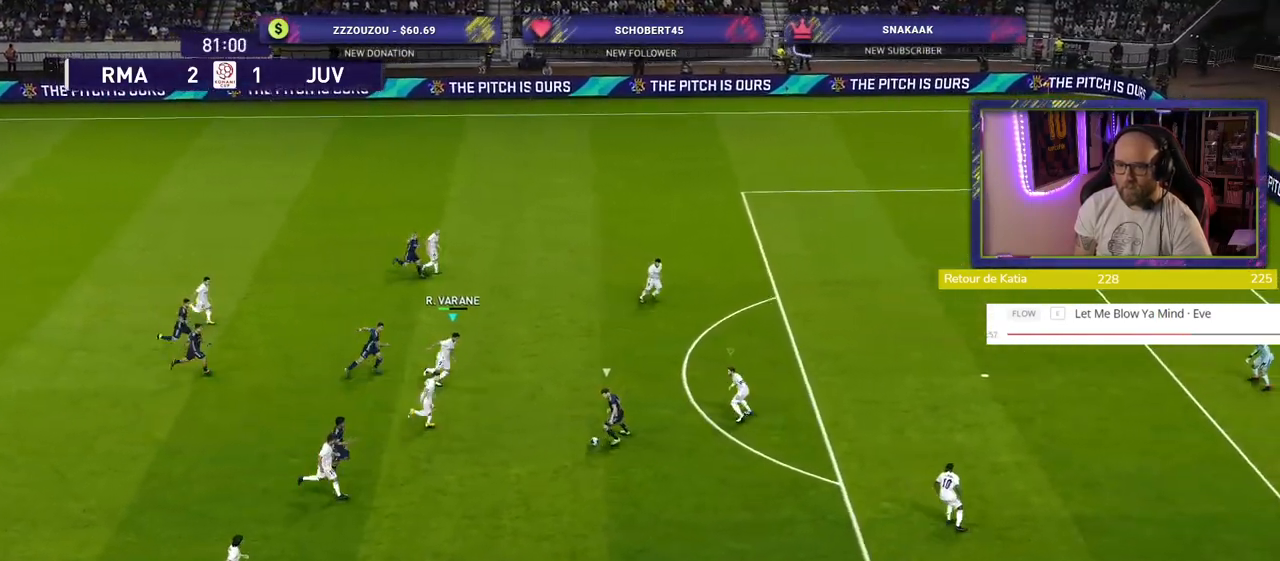
{"buttons": ["R2"], "left_stick": "down-right", "right_stick": "center", "events": []}